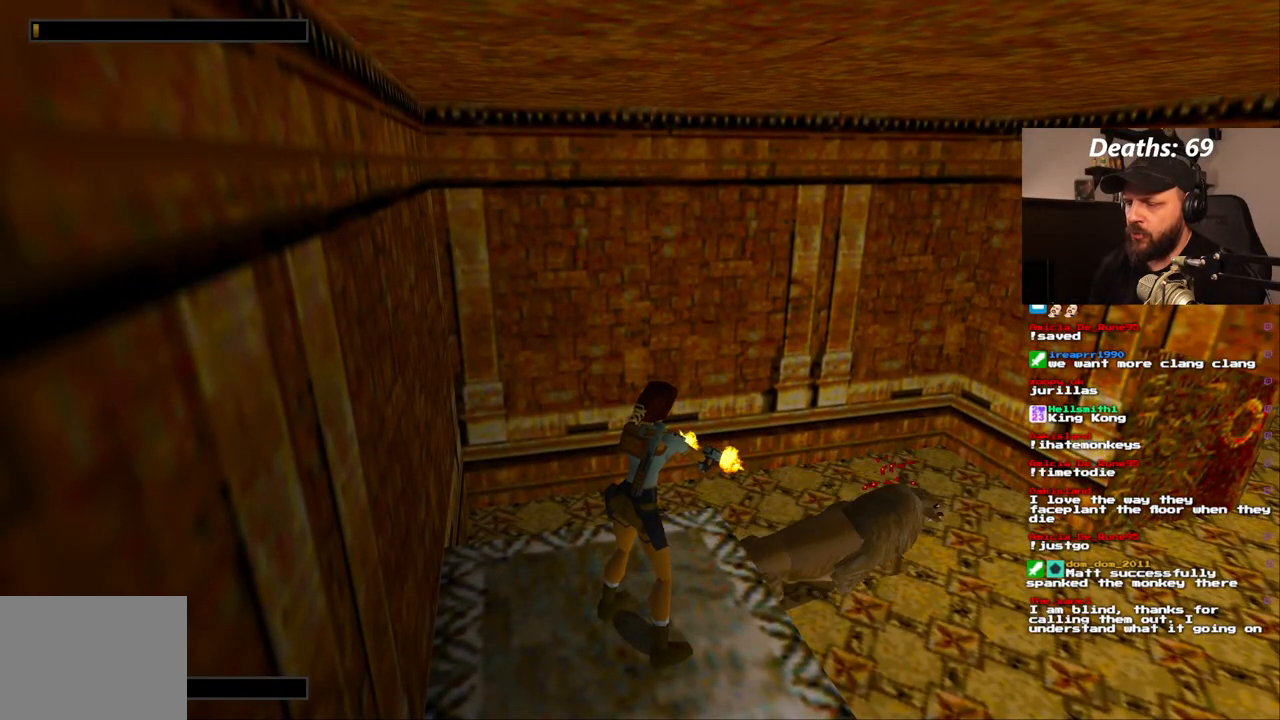
Gameplay with a controller (PlayStation layout); each line is a JSON object with the inputs held at the frame after it. "events" lists button and stick changes between this image and that frame as [ms after this image, input, new state], when the widget could be followed in between. Not read: HOME L3 R3.
{"buttons": ["CROSS", "R1"], "left_stick": "center", "right_stick": "center", "events": [[333, "R1", "down"]]}
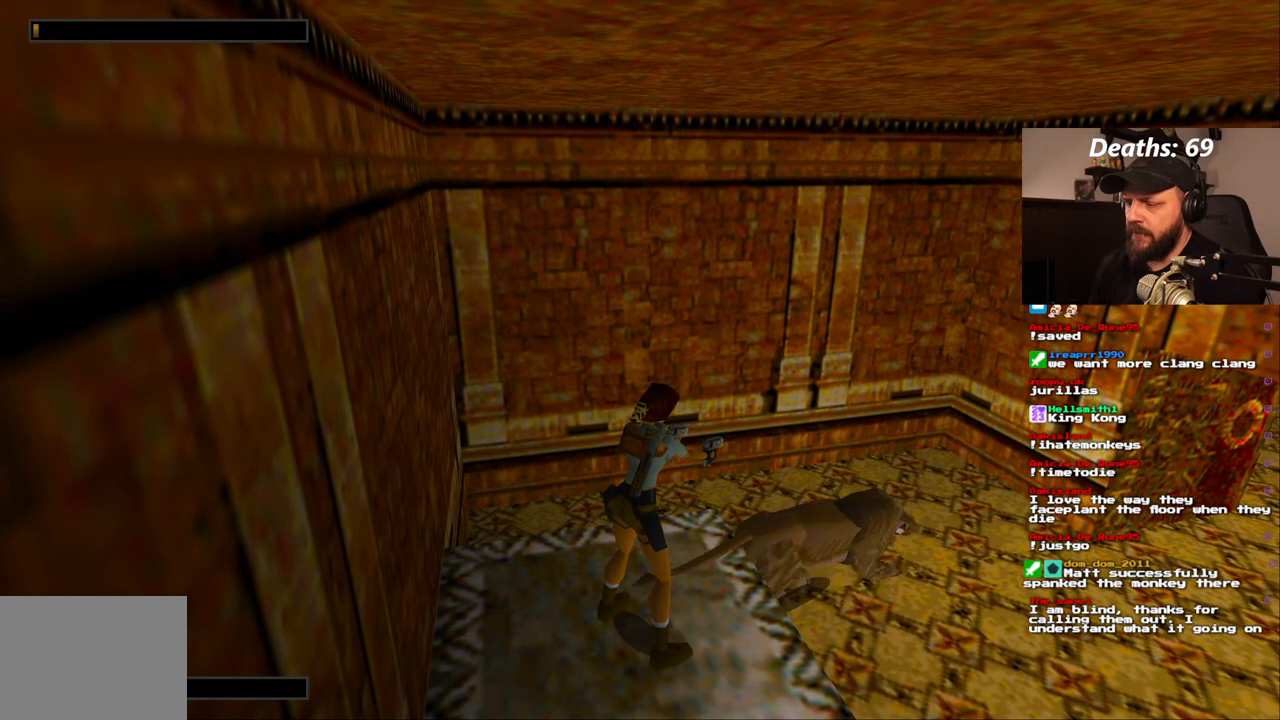
{"buttons": ["CROSS", "R1"], "left_stick": "center", "right_stick": "center", "events": [[100, "DPAD_UP", "down"], [250, "DPAD_UP", "up"]]}
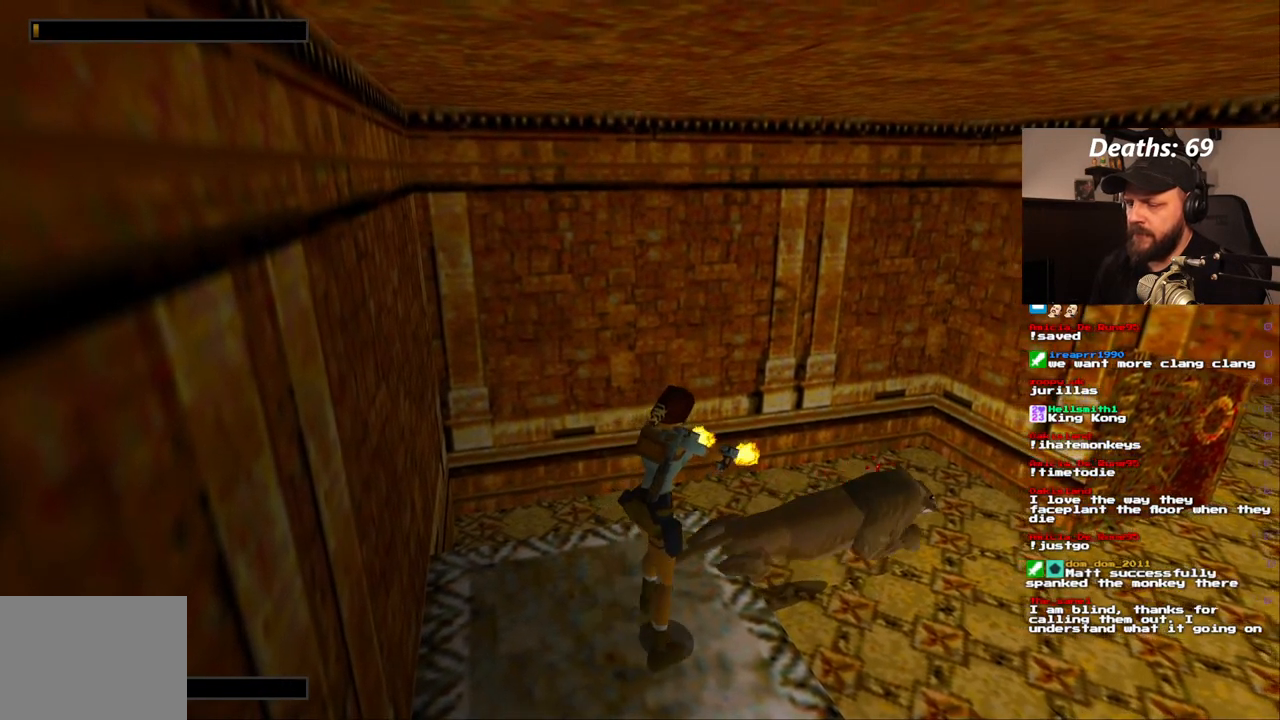
{"buttons": ["CROSS", "R1"], "left_stick": "center", "right_stick": "center", "events": []}
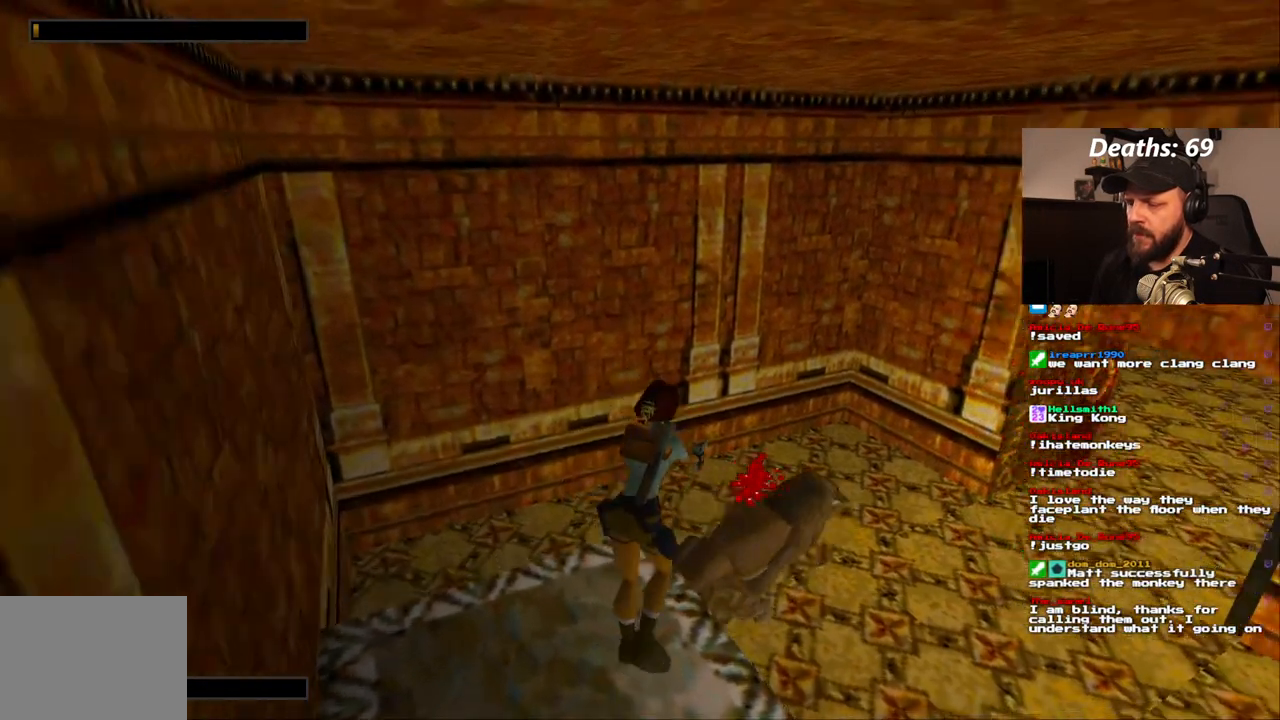
{"buttons": ["CROSS"], "left_stick": "center", "right_stick": "center", "events": [[150, "R1", "up"]]}
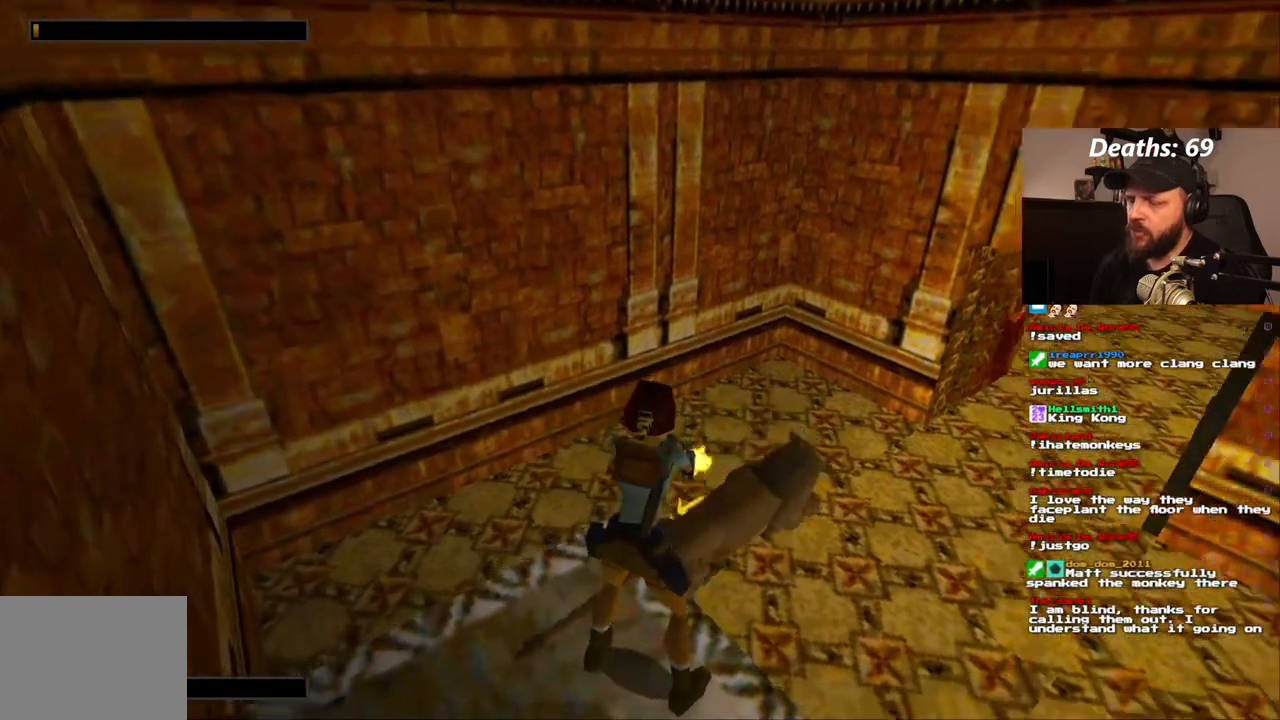
{"buttons": ["CROSS"], "left_stick": "center", "right_stick": "center", "events": []}
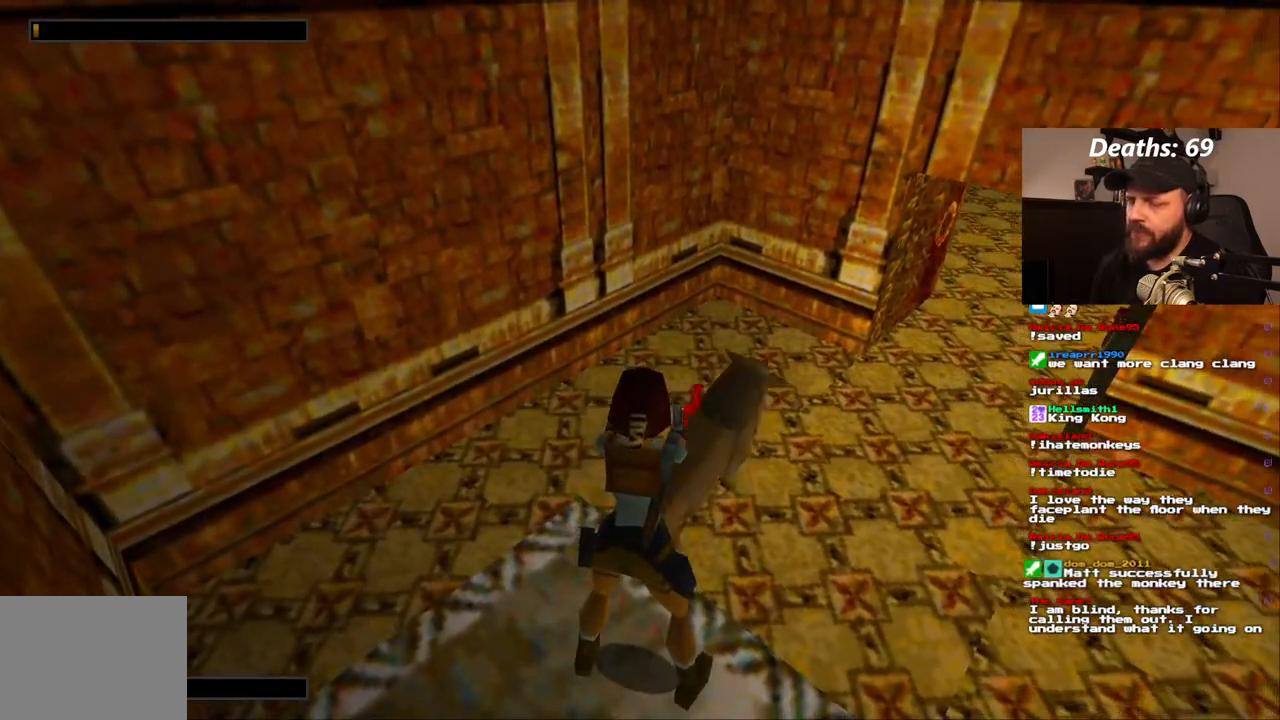
{"buttons": ["CROSS"], "left_stick": "center", "right_stick": "center", "events": []}
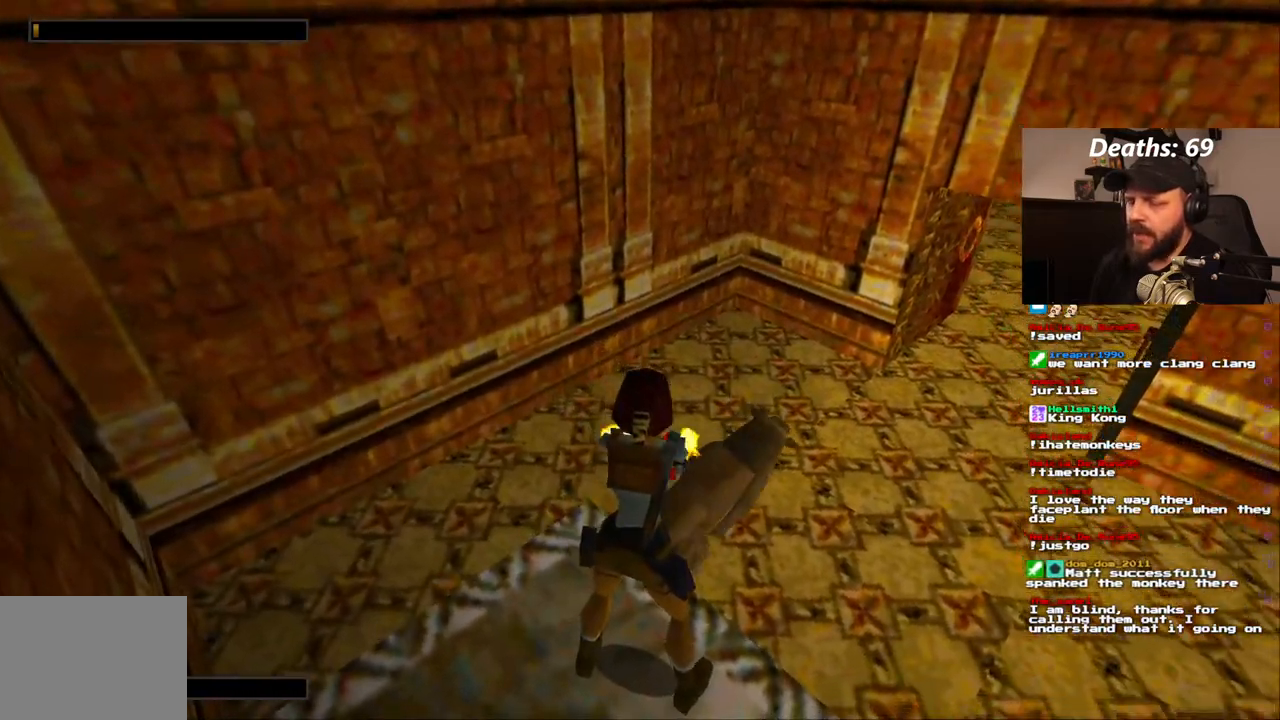
{"buttons": ["CROSS"], "left_stick": "center", "right_stick": "center", "events": []}
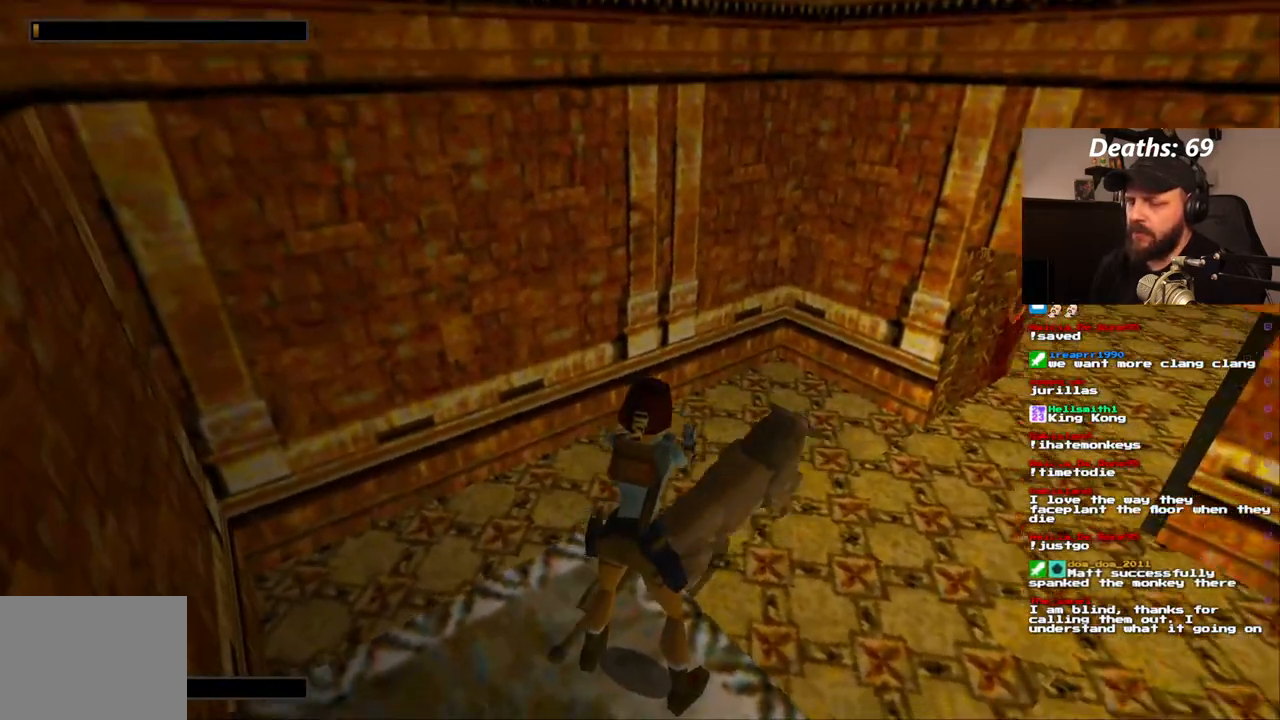
{"buttons": ["CROSS"], "left_stick": "center", "right_stick": "center", "events": []}
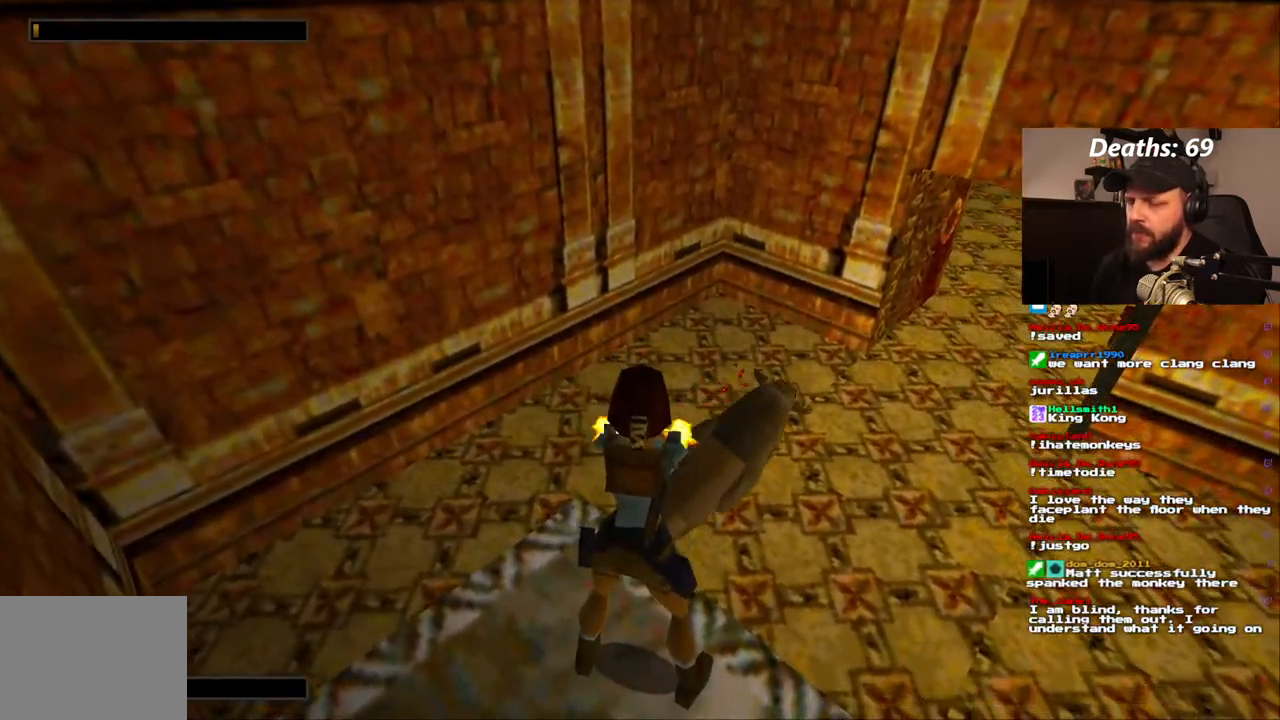
{"buttons": ["CROSS"], "left_stick": "center", "right_stick": "center", "events": []}
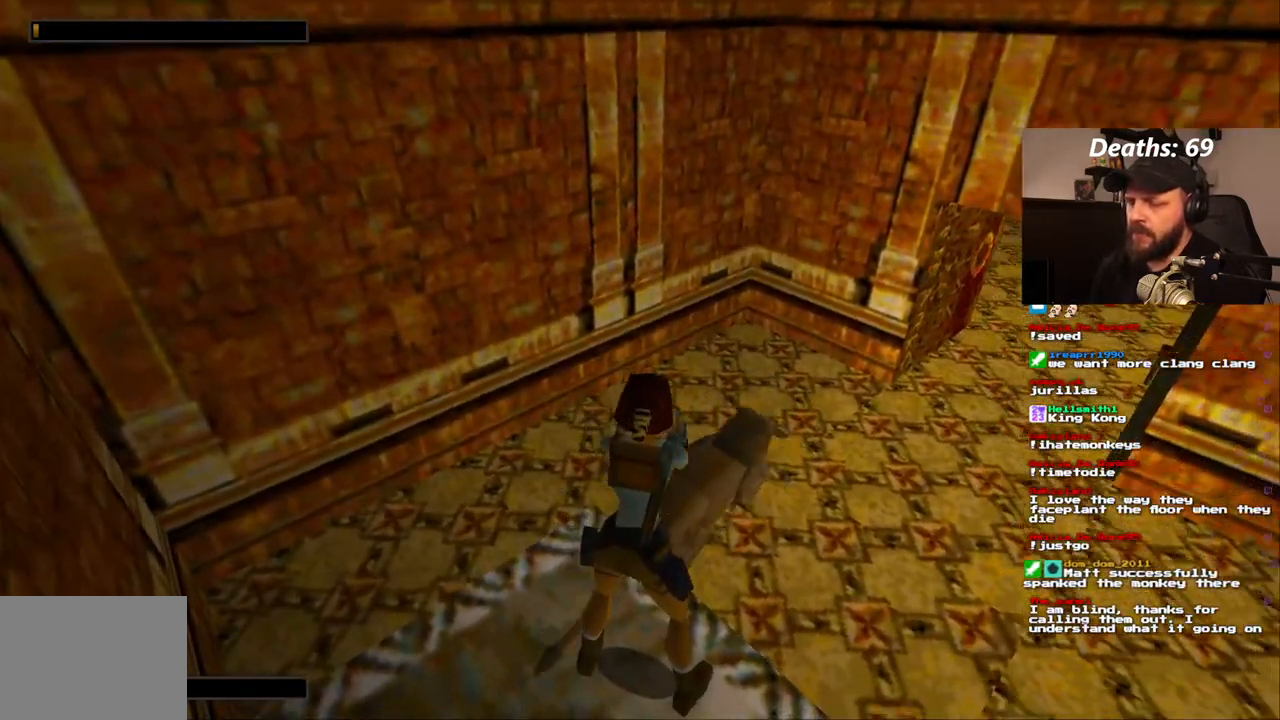
{"buttons": ["CROSS", "DPAD_RIGHT"], "left_stick": "center", "right_stick": "center", "events": [[400, "DPAD_RIGHT", "down"]]}
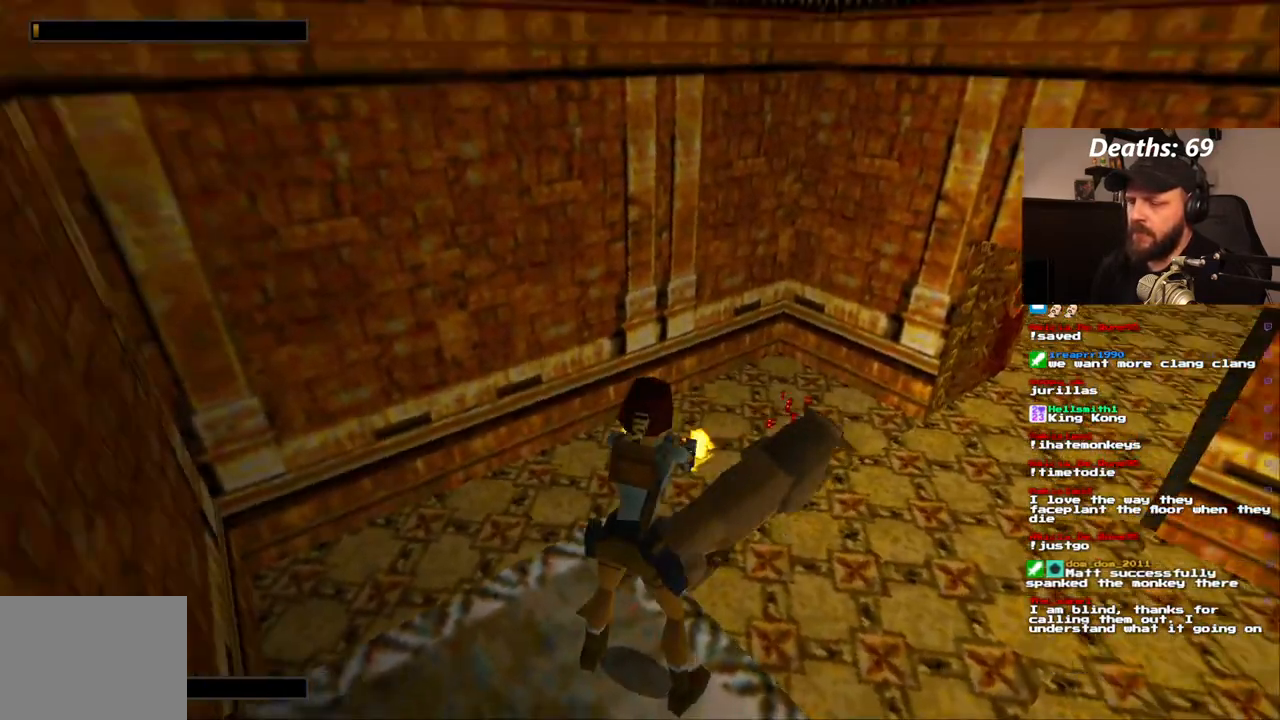
{"buttons": ["CROSS"], "left_stick": "center", "right_stick": "center", "events": [[17, "DPAD_RIGHT", "up"]]}
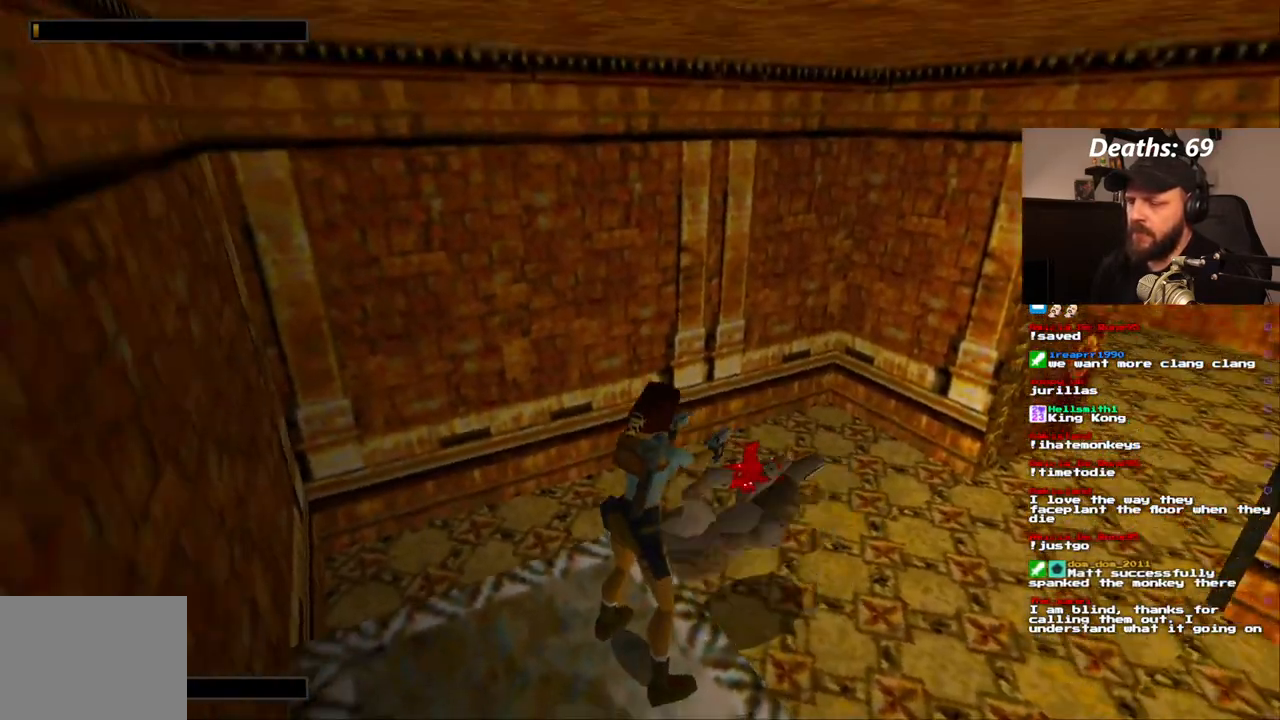
{"buttons": ["DPAD_RIGHT"], "left_stick": "center", "right_stick": "center", "events": [[217, "CROSS", "up"], [250, "DPAD_RIGHT", "down"], [350, "TRIANGLE", "down"], [500, "TRIANGLE", "up"]]}
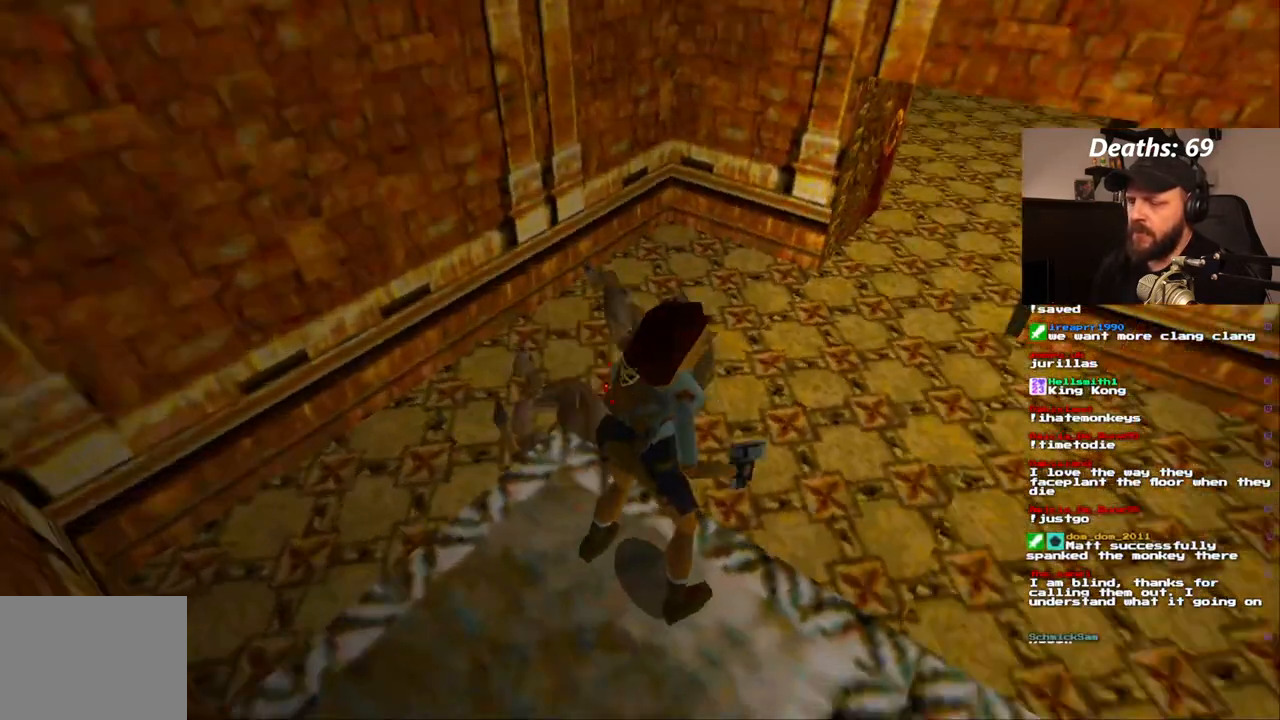
{"buttons": [], "left_stick": "center", "right_stick": "center", "events": [[233, "DPAD_RIGHT", "up"]]}
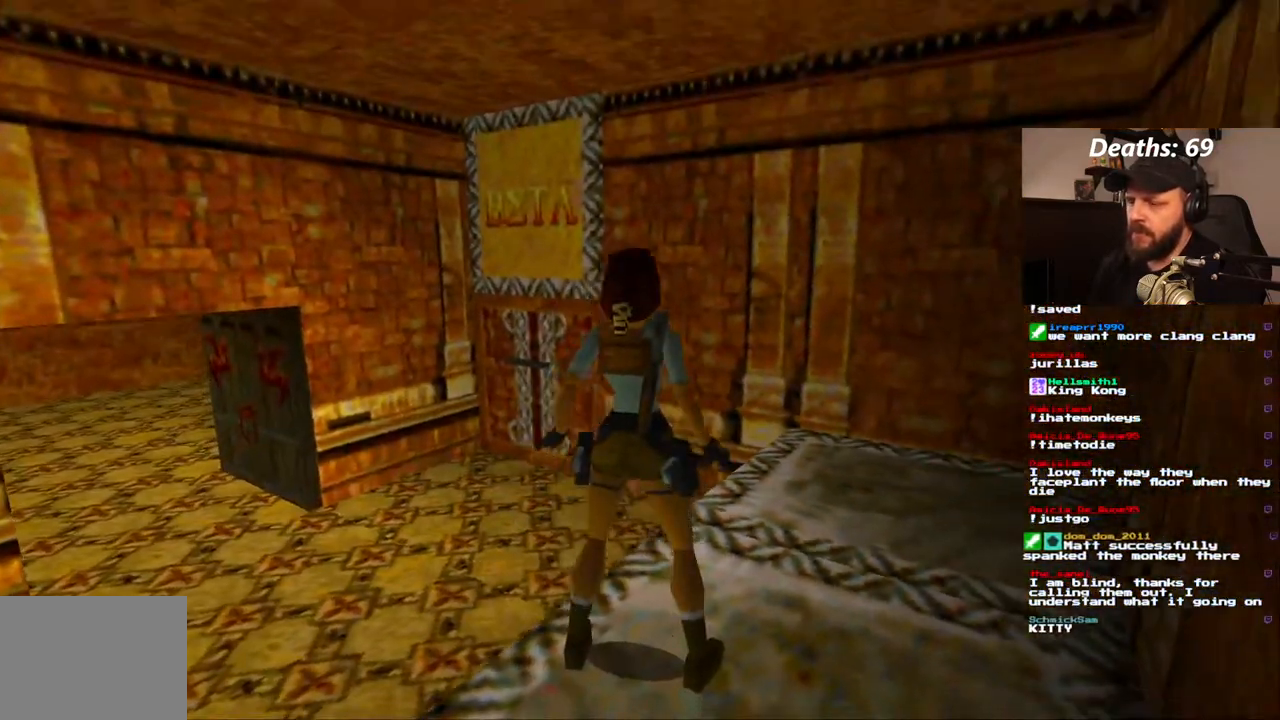
{"buttons": ["DPAD_UP", "DPAD_LEFT"], "left_stick": "center", "right_stick": "center", "events": [[333, "DPAD_UP", "down"], [417, "DPAD_LEFT", "down"]]}
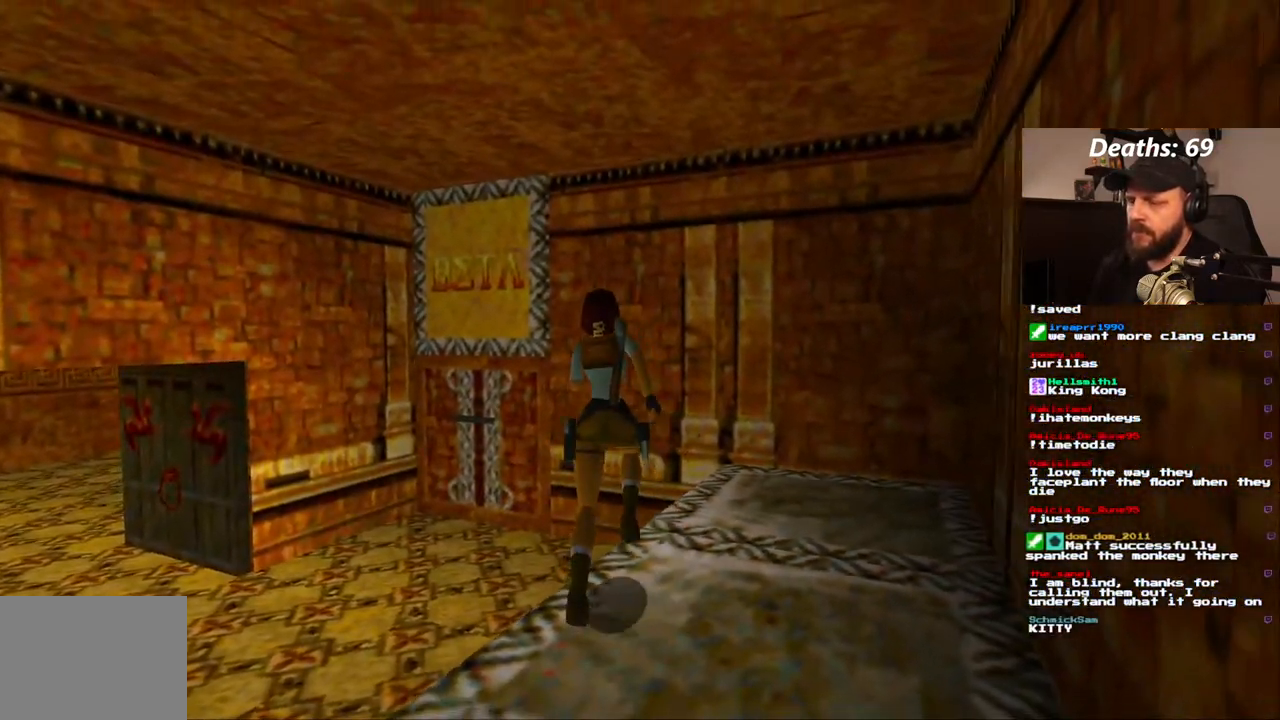
{"buttons": ["DPAD_UP", "DPAD_LEFT"], "left_stick": "center", "right_stick": "center", "events": []}
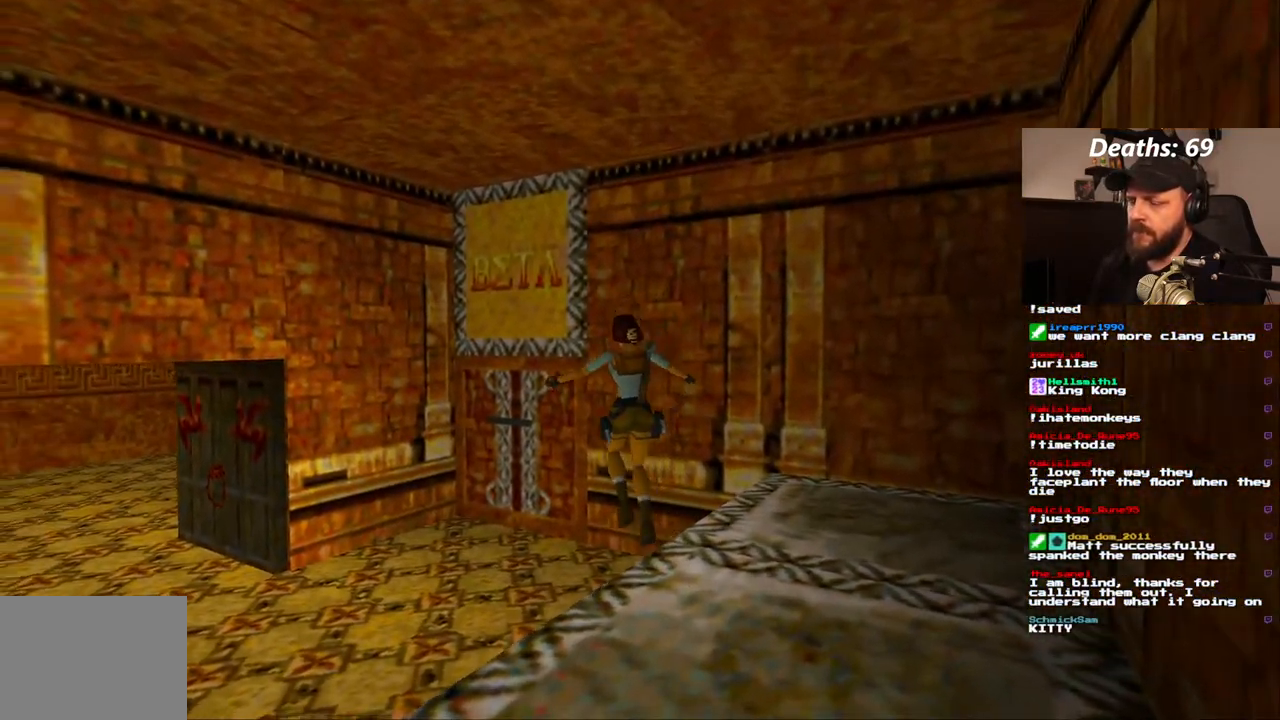
{"buttons": ["DPAD_UP", "DPAD_LEFT"], "left_stick": "center", "right_stick": "center", "events": []}
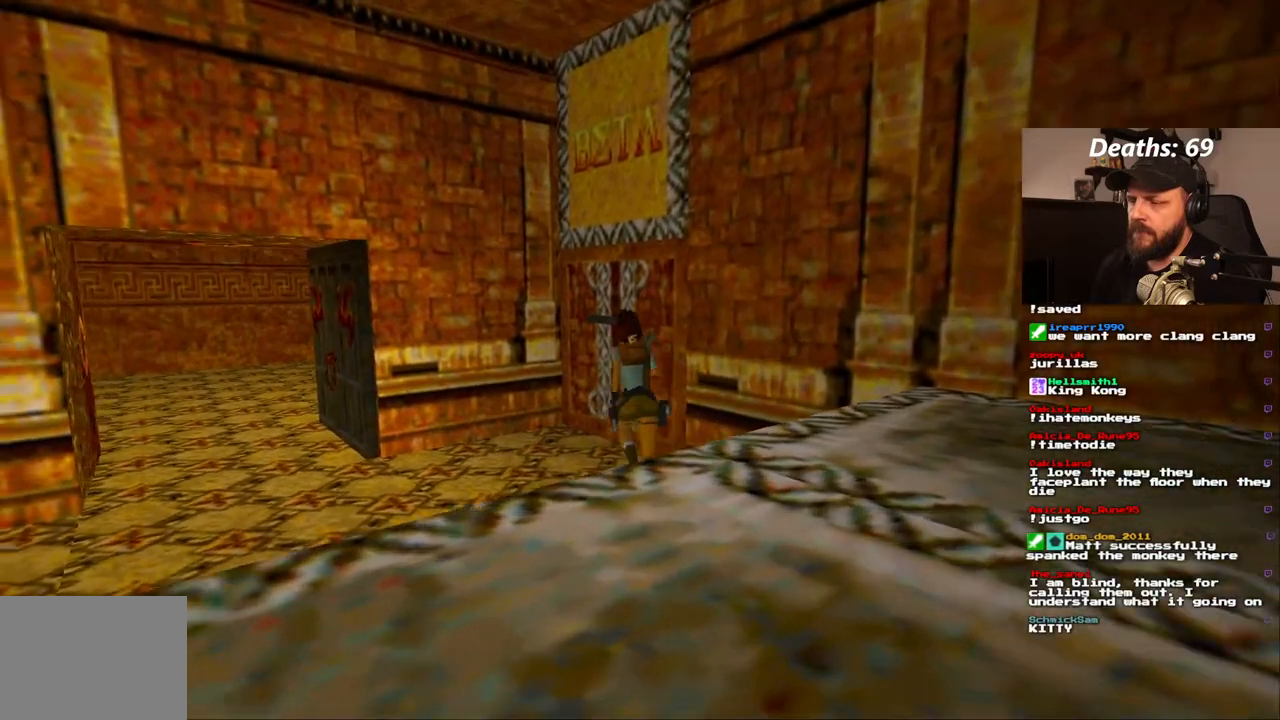
{"buttons": ["DPAD_RIGHT"], "left_stick": "center", "right_stick": "center", "events": [[17, "DPAD_LEFT", "up"], [200, "DPAD_RIGHT", "down"], [400, "DPAD_UP", "up"]]}
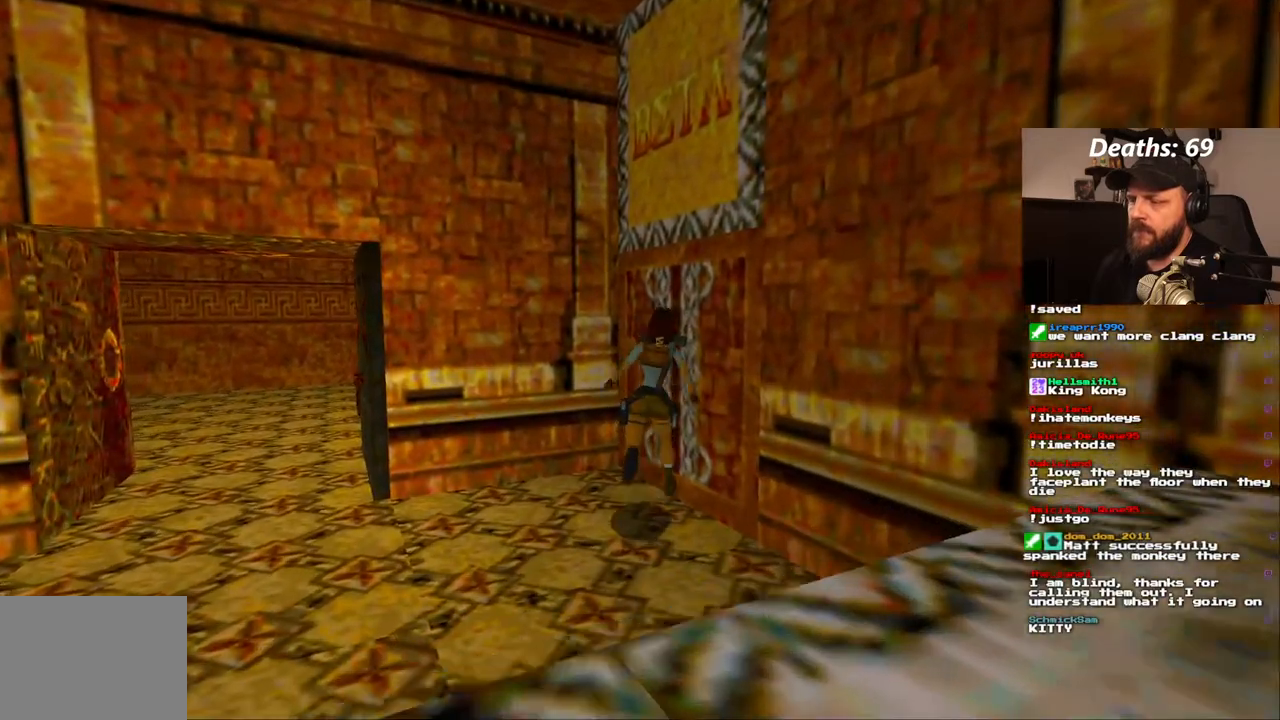
{"buttons": ["DPAD_UP"], "left_stick": "center", "right_stick": "center", "events": [[417, "DPAD_RIGHT", "up"], [417, "DPAD_UP", "down"]]}
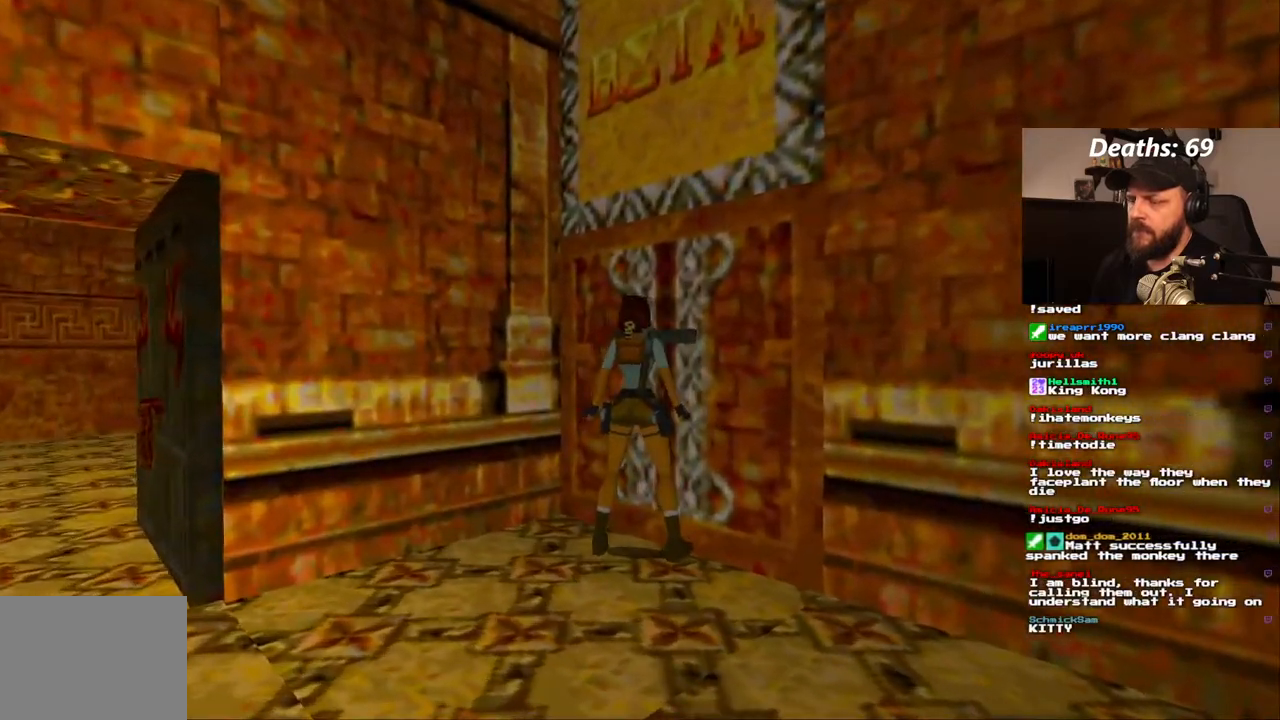
{"buttons": ["CROSS"], "left_stick": "center", "right_stick": "center"}
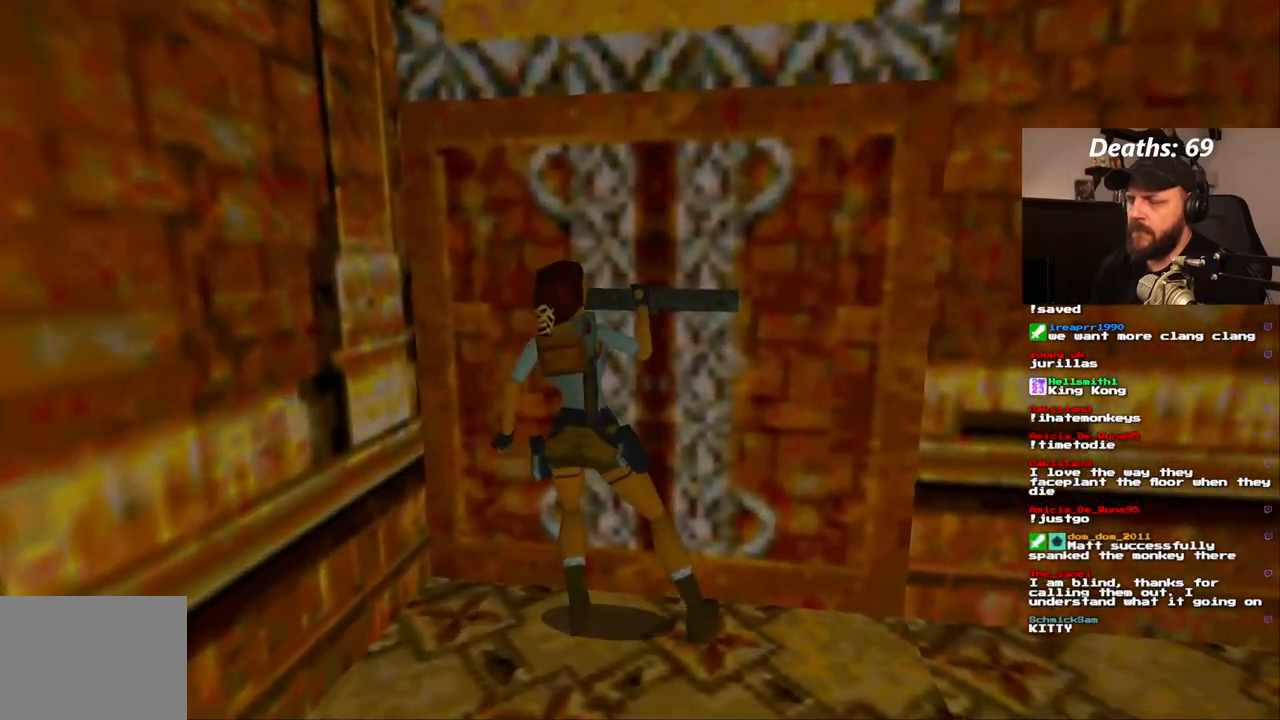
{"buttons": [], "left_stick": "center", "right_stick": "center"}
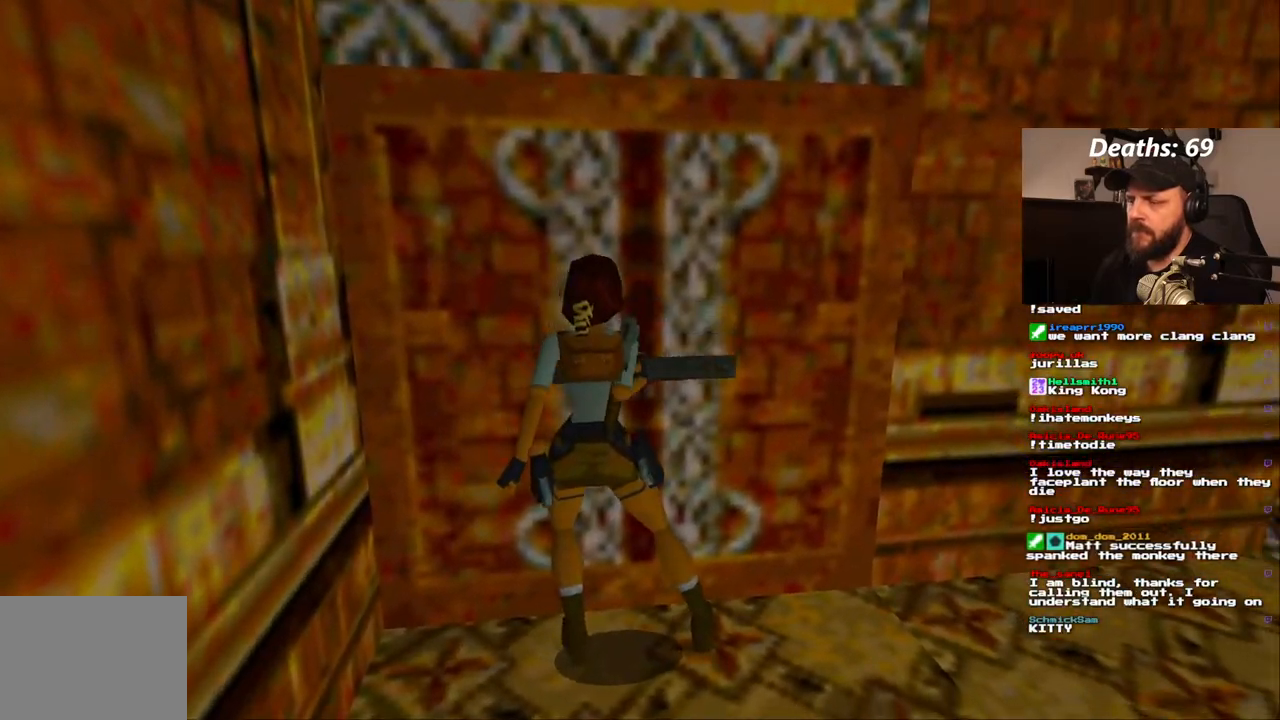
{"buttons": [], "left_stick": "center", "right_stick": "center", "events": []}
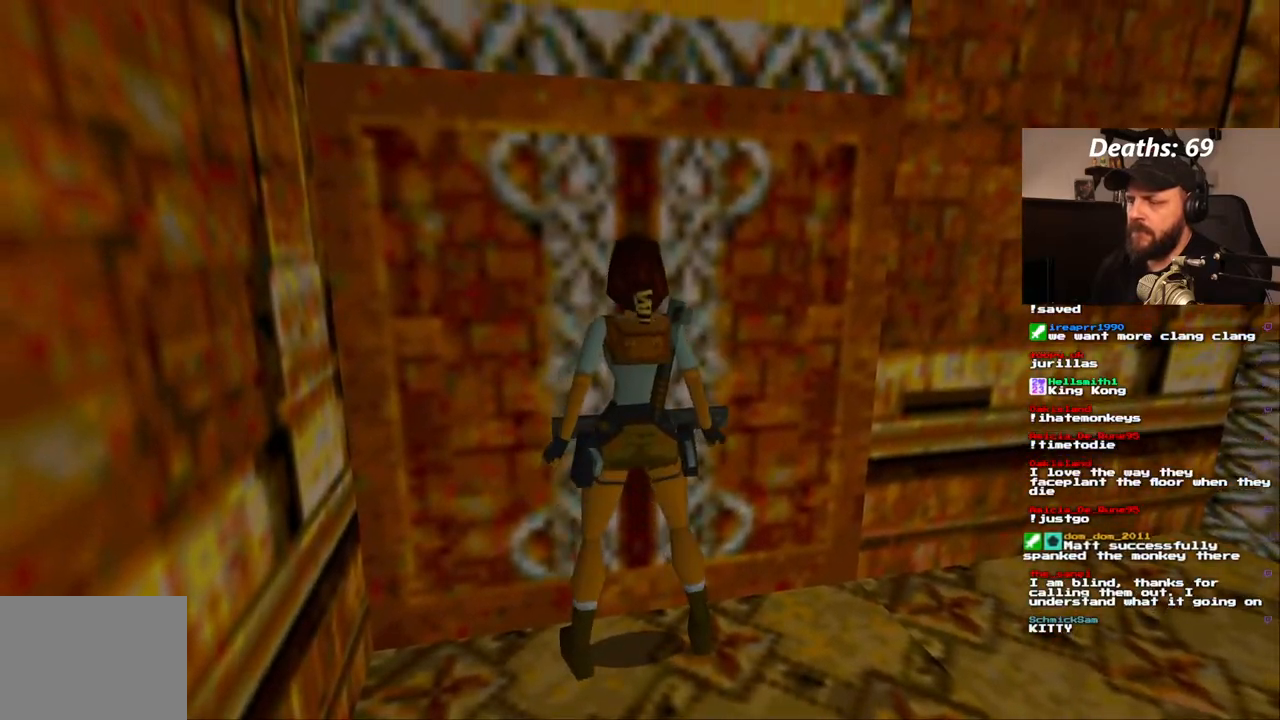
{"buttons": [], "left_stick": "center", "right_stick": "center", "events": [[133, "SQUARE", "down"], [417, "SQUARE", "up"]]}
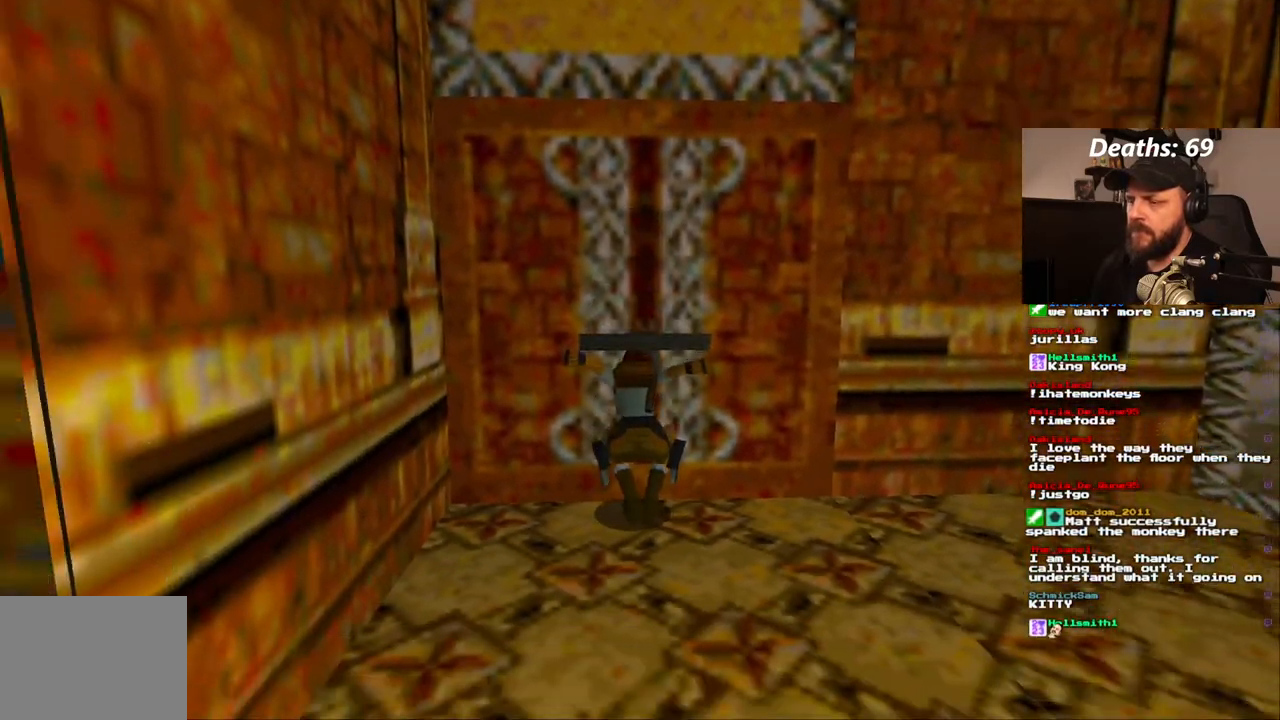
{"buttons": [], "left_stick": "center", "right_stick": "center", "events": []}
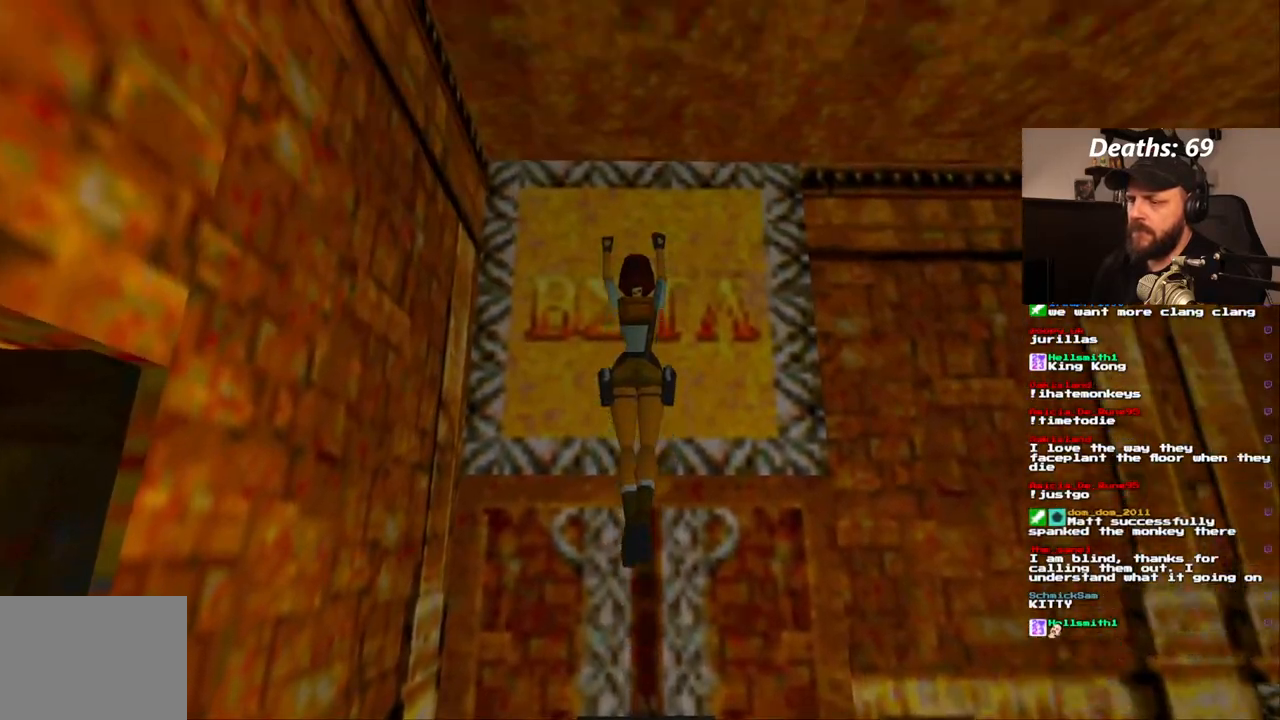
{"buttons": [], "left_stick": "center", "right_stick": "center", "events": []}
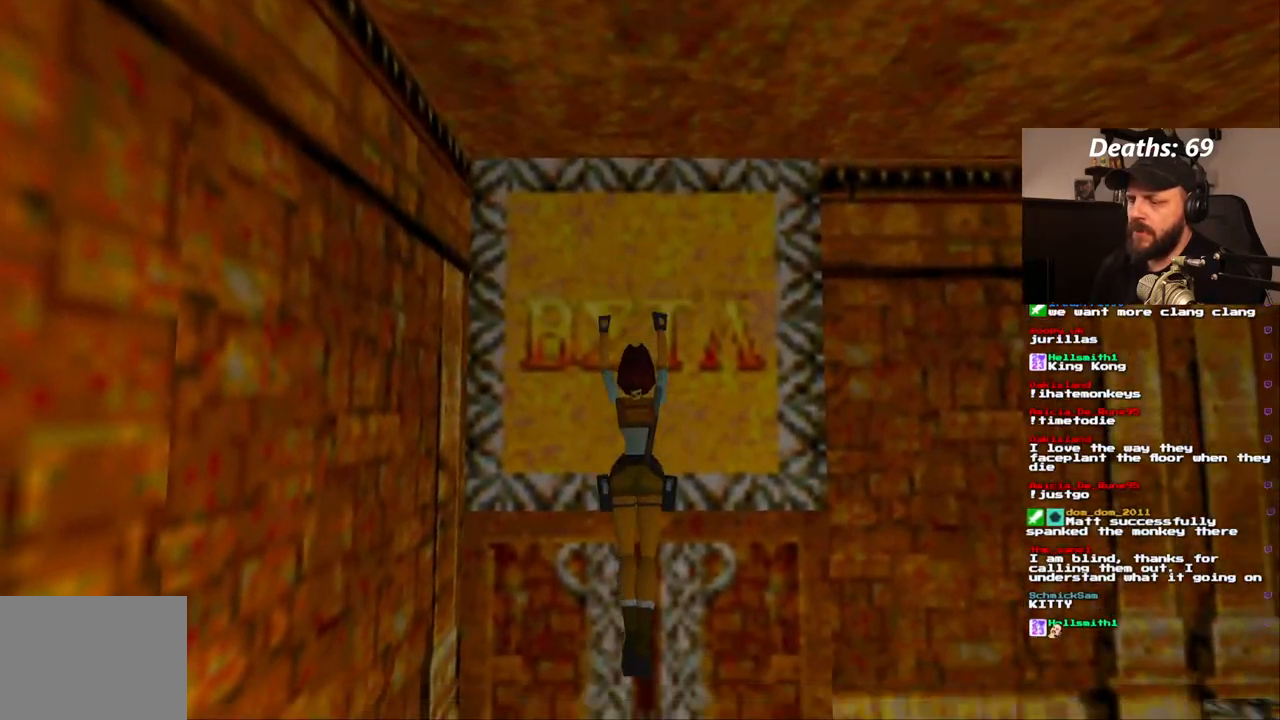
{"buttons": [], "left_stick": "center", "right_stick": "center", "events": []}
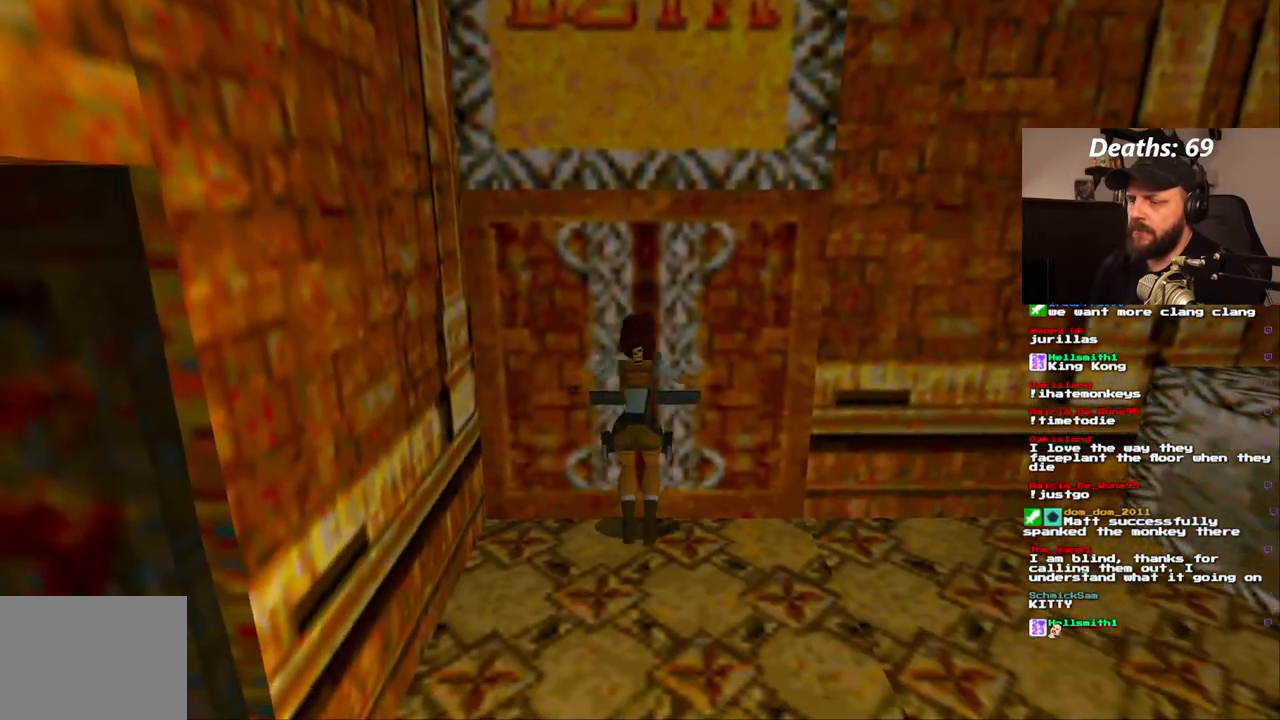
{"buttons": ["CROSS"], "left_stick": "center", "right_stick": "center", "events": [[417, "CROSS", "down"]]}
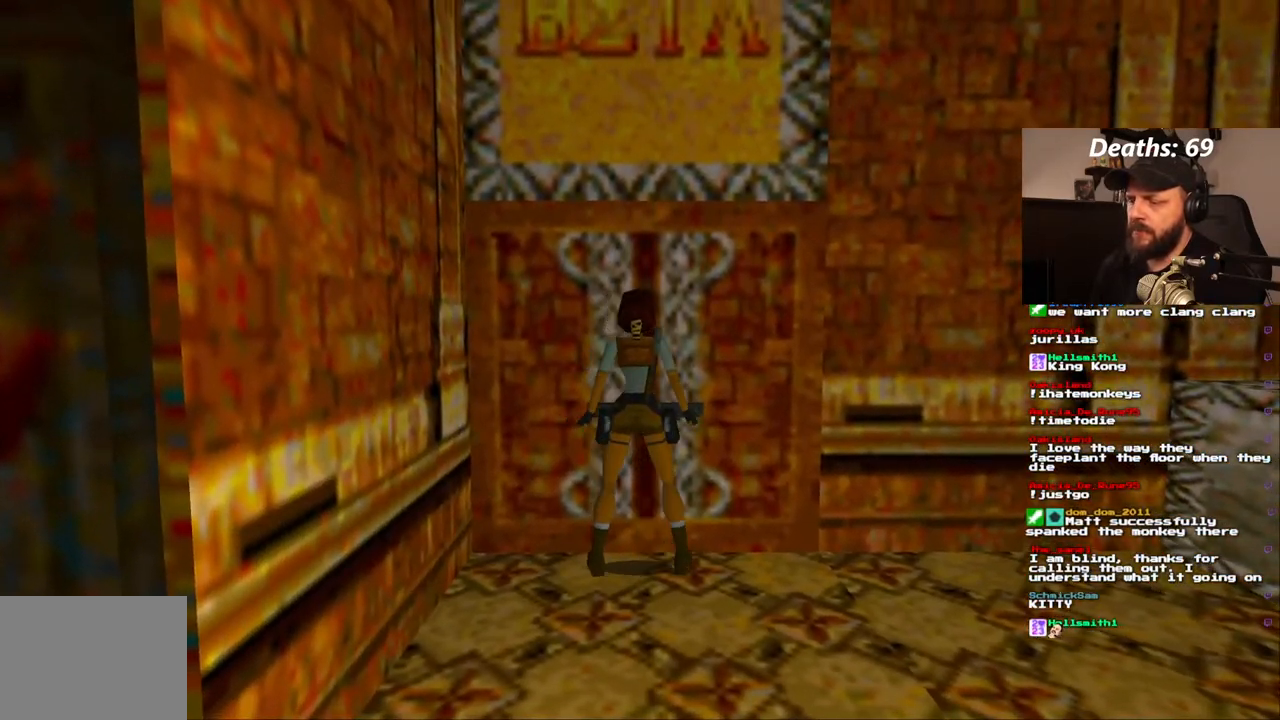
{"buttons": [], "left_stick": "center", "right_stick": "center", "events": [[100, "CROSS", "up"]]}